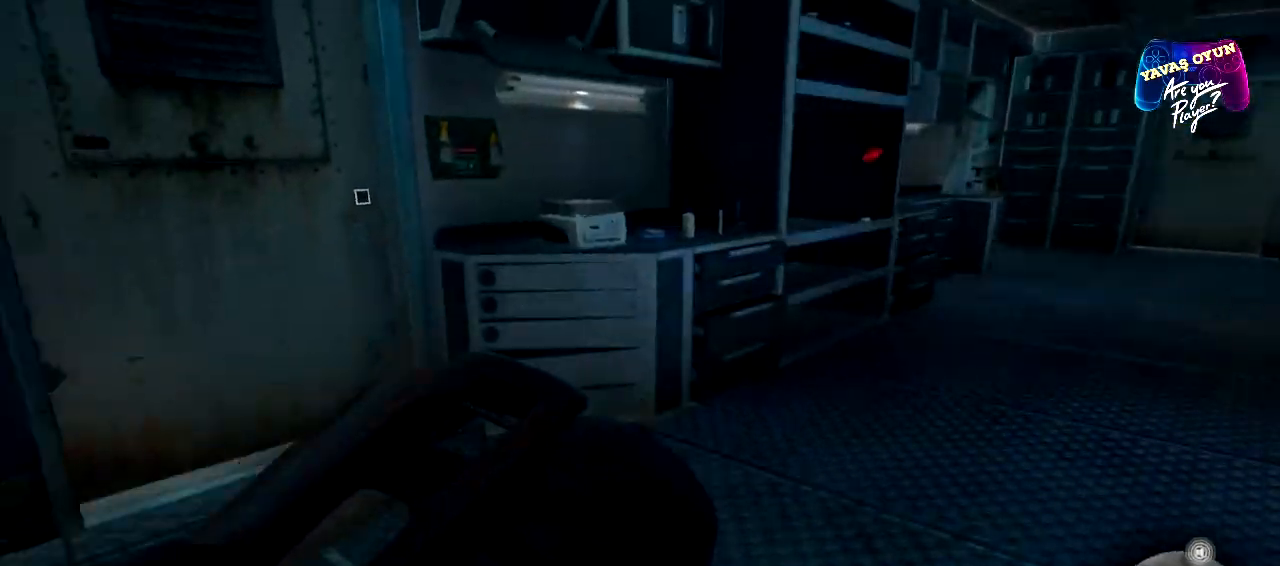
Gameplay with a controller (Xbox layout); each line is a JSON object with the inputs held at the frame after it. "events" lists button and stick changes between this image and that frame as [ms after this image, input, new state], when the widget could be followed in between.
{"buttons": [], "left_stick": "center", "right_stick": "center", "events": [[83, "right_stick", "center"], [300, "left_stick", "center"]]}
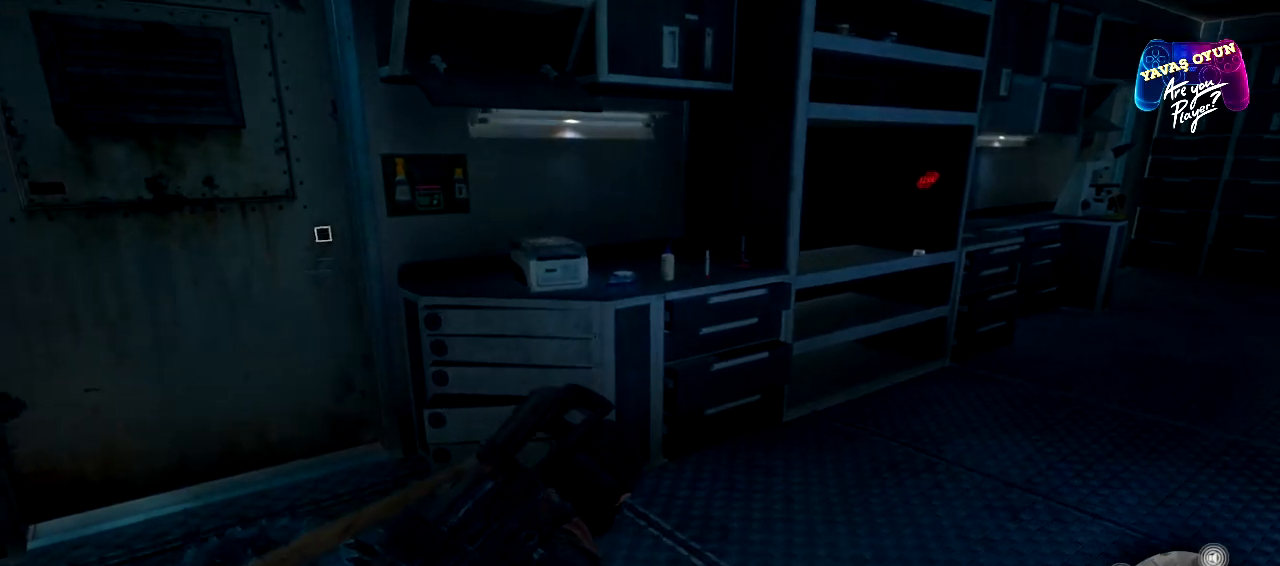
{"buttons": [], "left_stick": "up-right", "right_stick": "right", "events": [[183, "left_stick", "up-right"], [317, "right_stick", "right"]]}
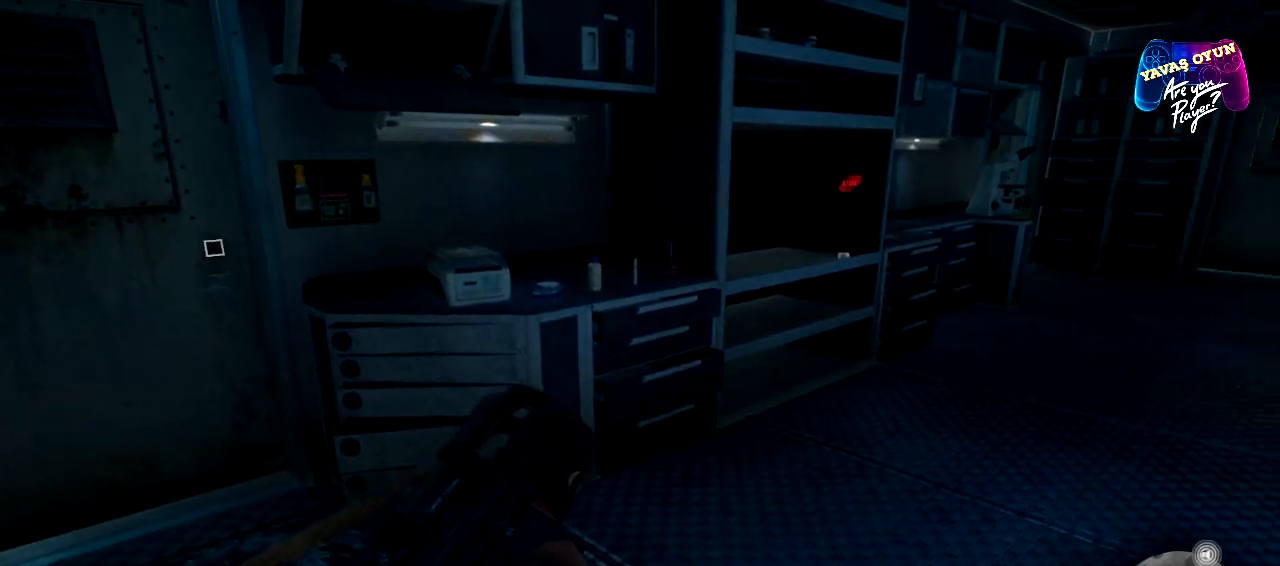
{"buttons": [], "left_stick": "up", "right_stick": "right", "events": [[33, "left_stick", "up"], [33, "right_stick", "center"], [250, "right_stick", "right"]]}
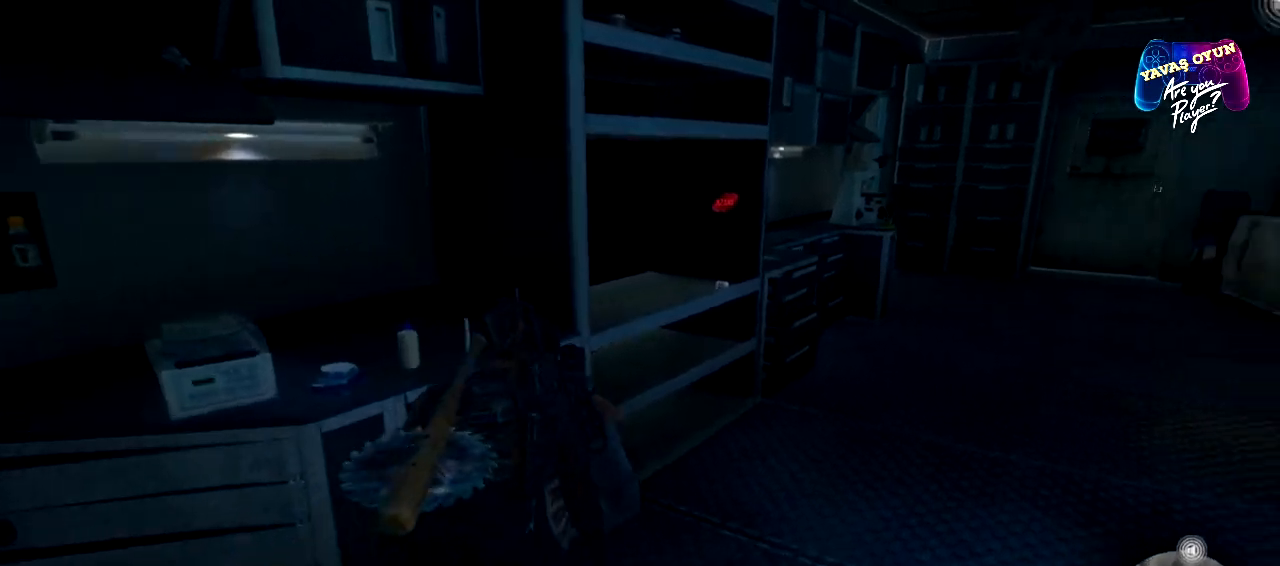
{"buttons": [], "left_stick": "up", "right_stick": "right", "events": []}
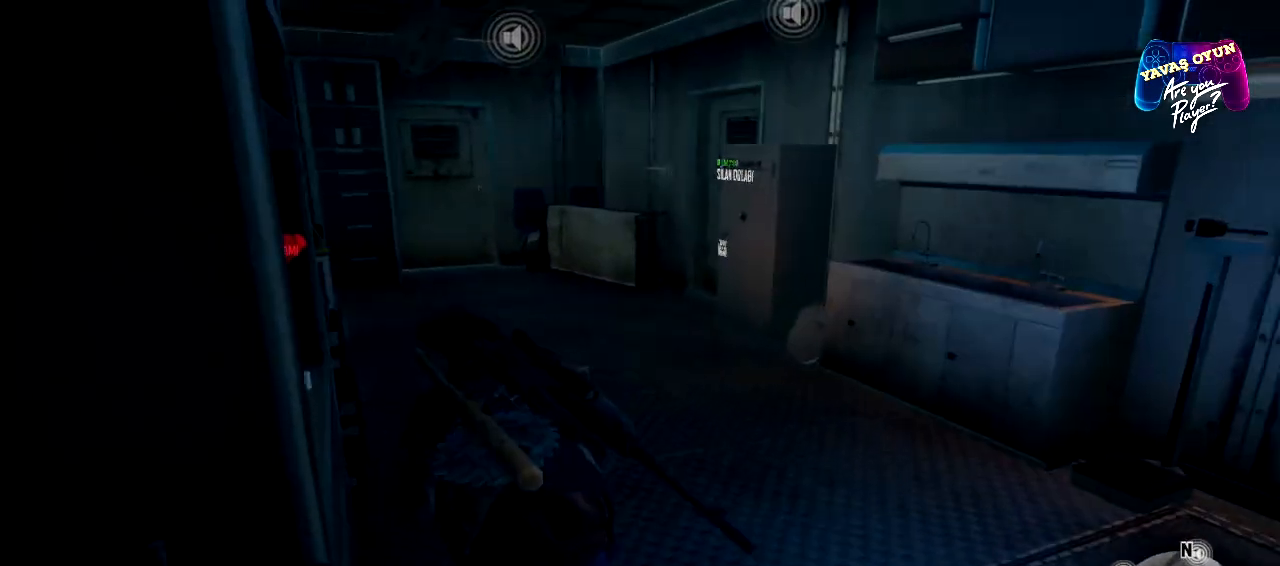
{"buttons": [], "left_stick": "up", "right_stick": "center", "events": [[17, "right_stick", "center"]]}
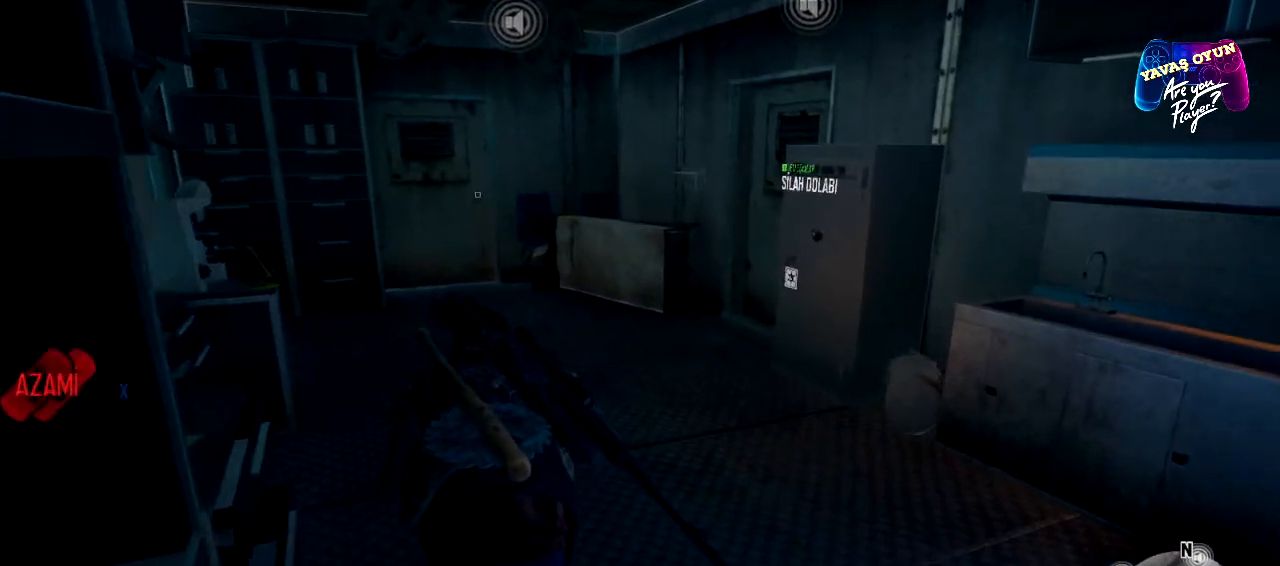
{"buttons": [], "left_stick": "up", "right_stick": "center", "events": [[283, "right_stick", "left"], [500, "right_stick", "center"]]}
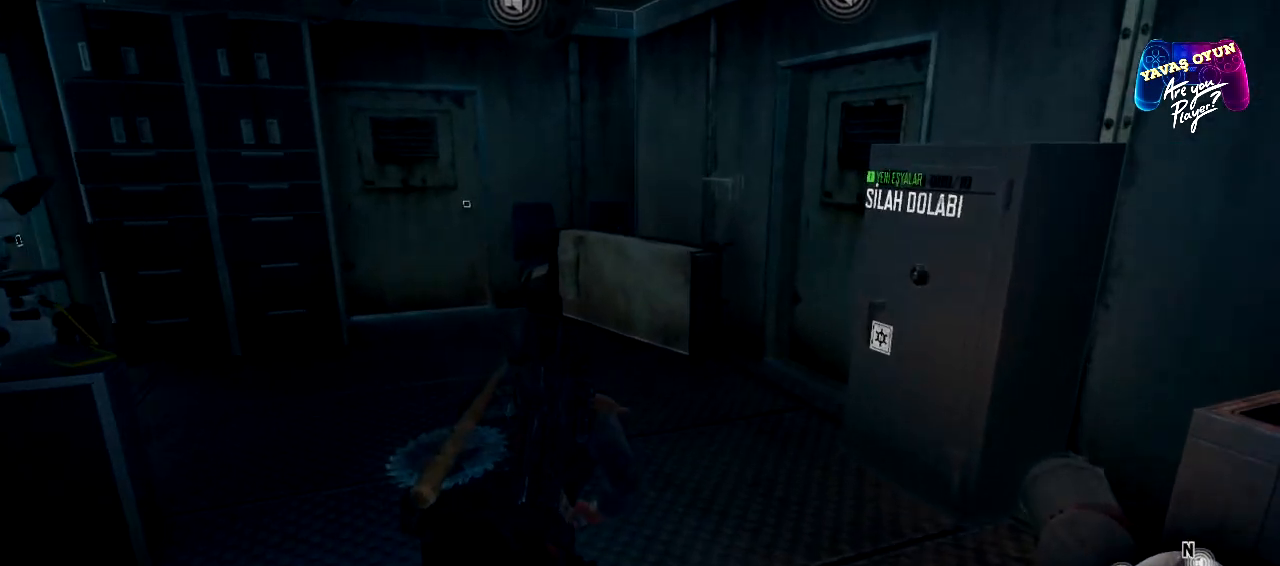
{"buttons": [], "left_stick": "right", "right_stick": "right", "events": [[100, "right_stick", "left"], [167, "left_stick", "center"], [300, "left_stick", "right"], [367, "right_stick", "right"]]}
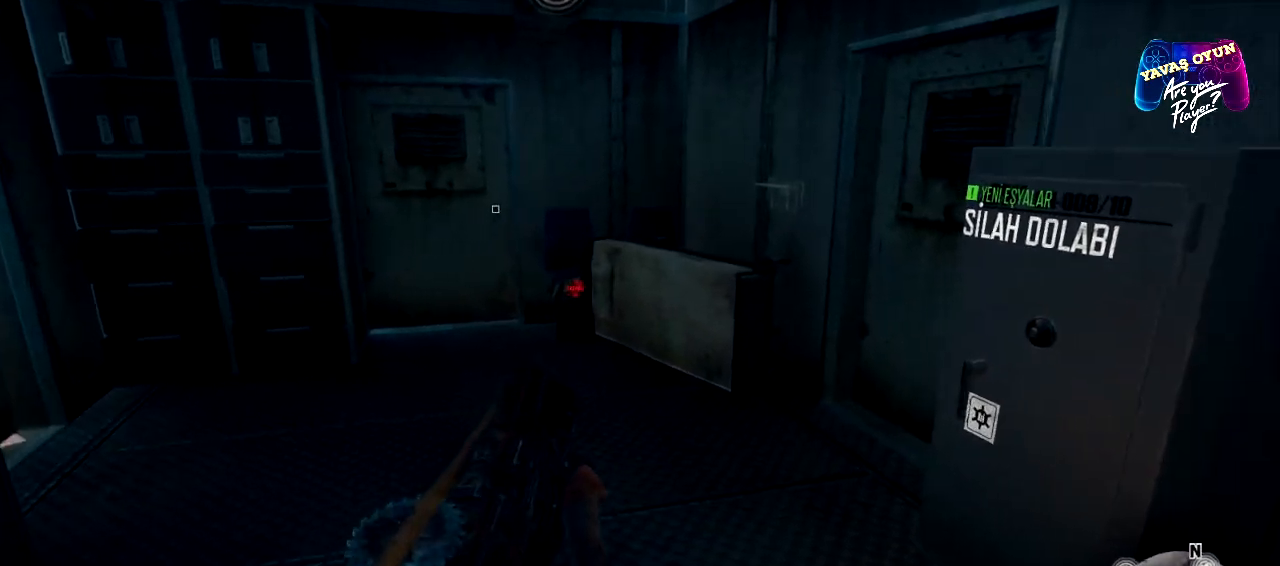
{"buttons": [], "left_stick": "up-right", "right_stick": "right", "events": [[17, "left_stick", "up-right"]]}
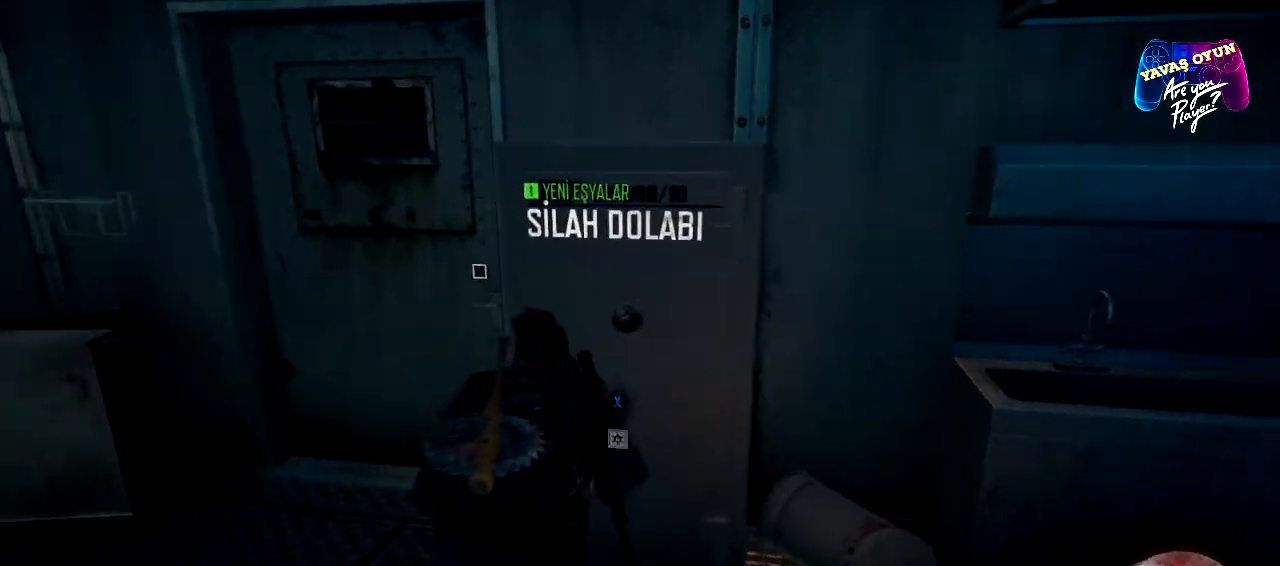
{"buttons": ["X"], "left_stick": "center", "right_stick": "center", "events": [[33, "right_stick", "center"], [100, "left_stick", "up"], [267, "X", "down"], [267, "left_stick", "center"]]}
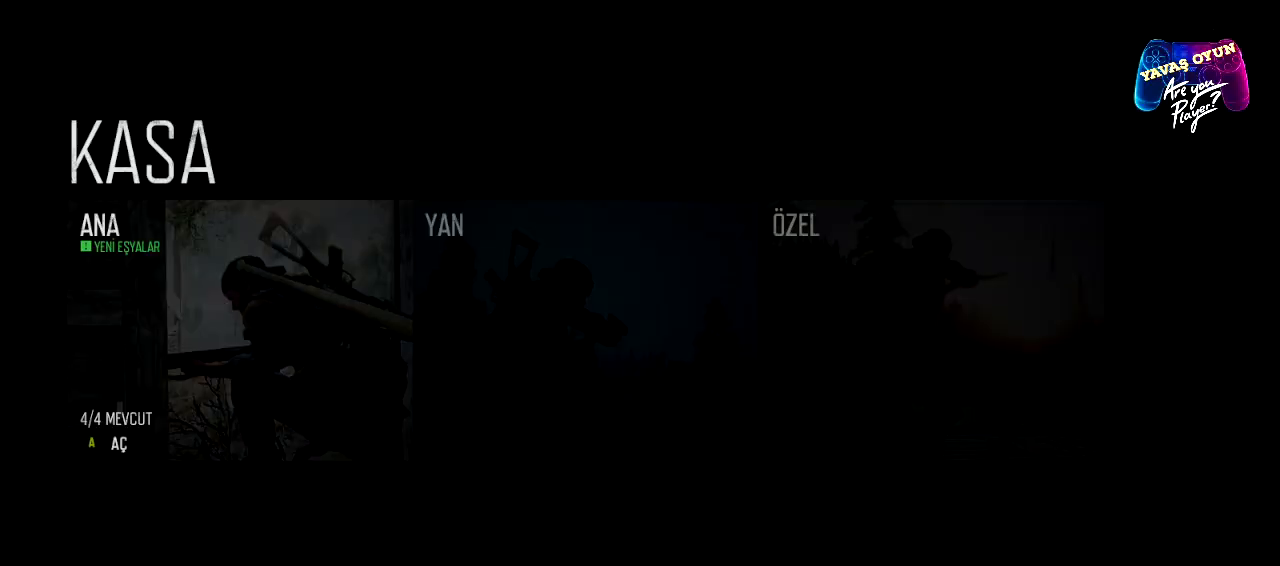
{"buttons": ["X"], "left_stick": "center", "right_stick": "center", "events": []}
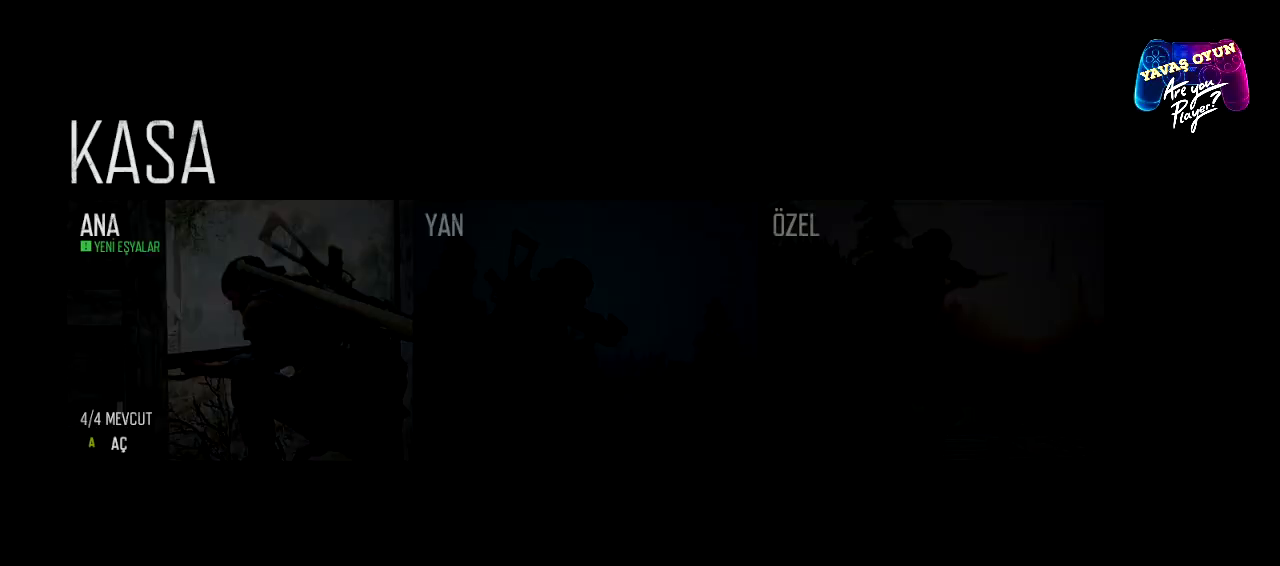
{"buttons": ["A"], "left_stick": "center", "right_stick": "center", "events": [[50, "X", "up"], [450, "A", "down"]]}
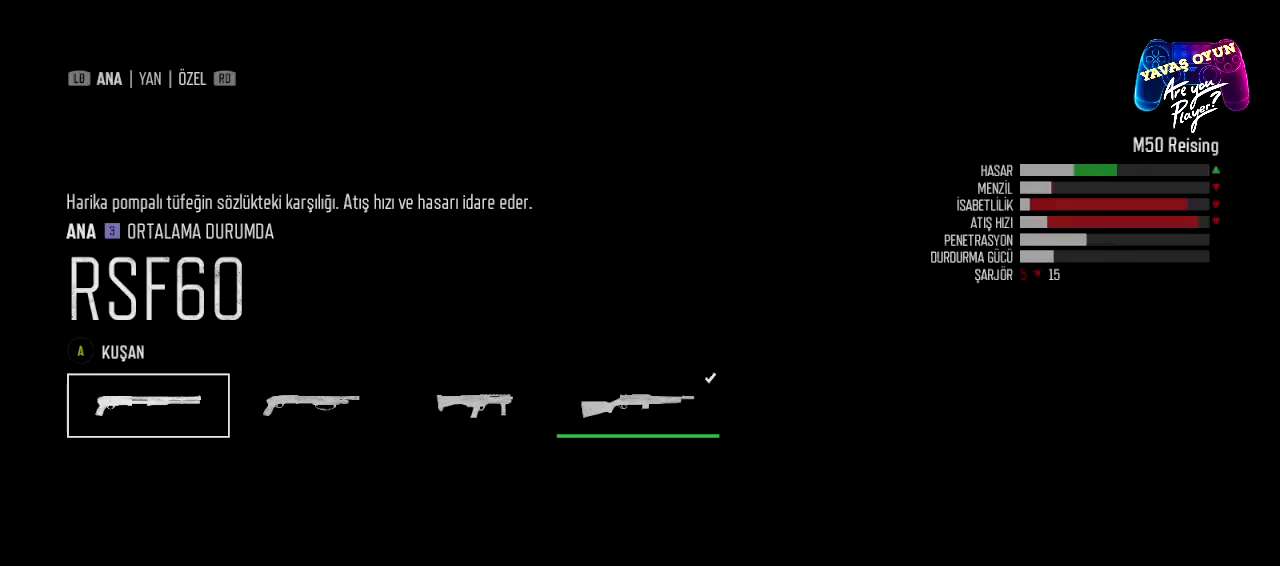
{"buttons": [], "left_stick": "center", "right_stick": "center", "events": [[100, "A", "up"]]}
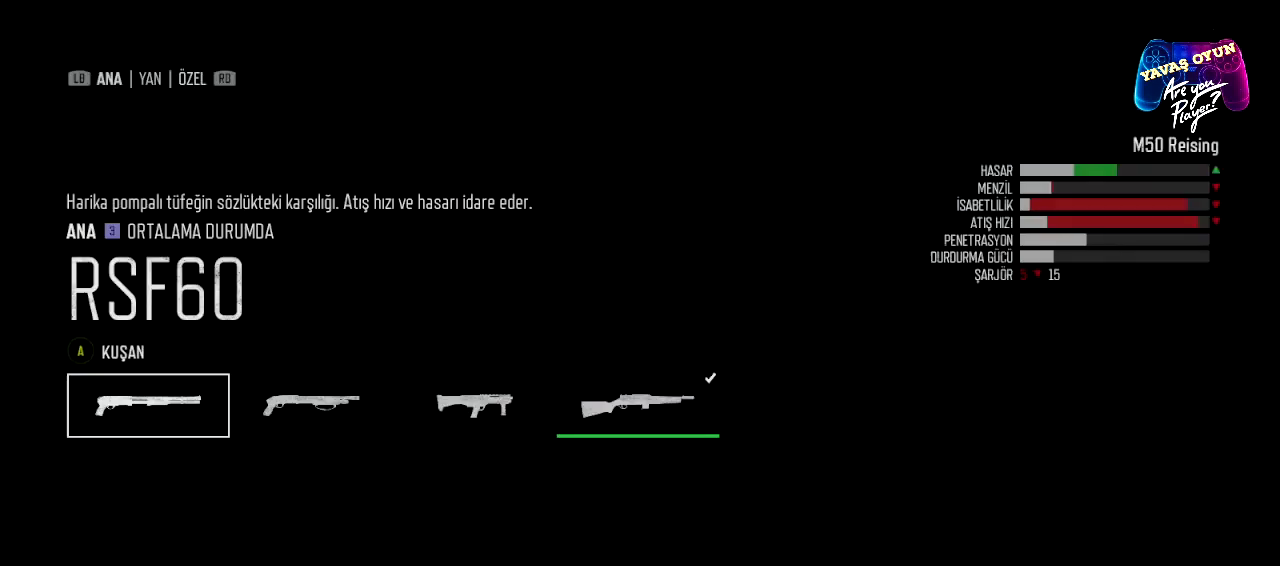
{"buttons": [], "left_stick": "center", "right_stick": "center", "events": []}
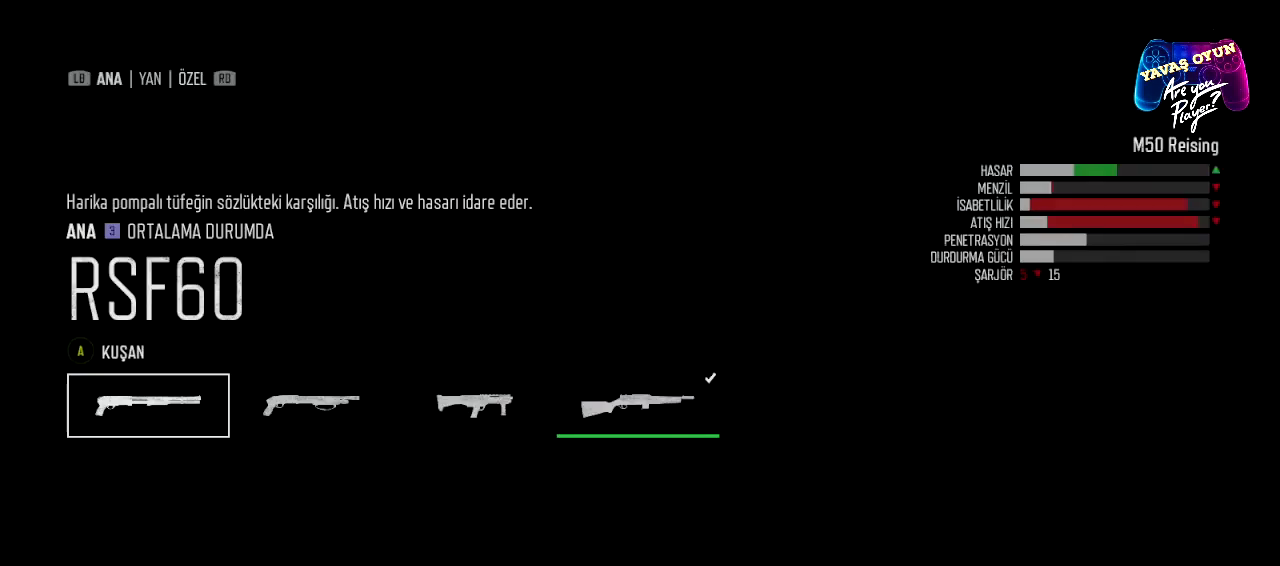
{"buttons": [], "left_stick": "center", "right_stick": "center", "events": []}
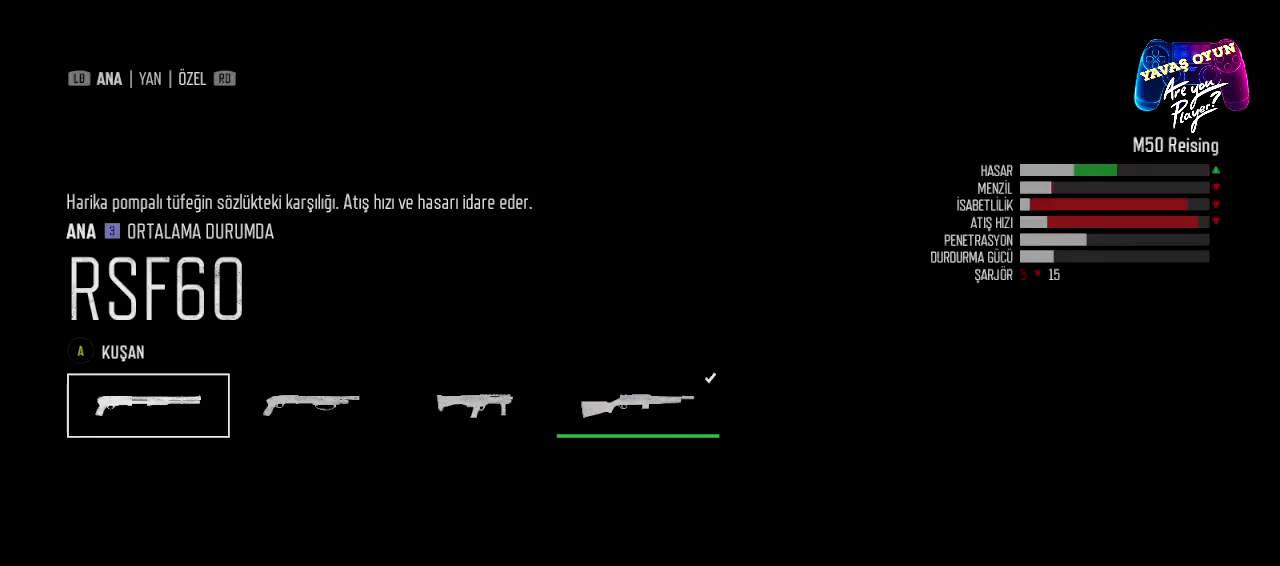
{"buttons": [], "left_stick": "center", "right_stick": "center", "events": []}
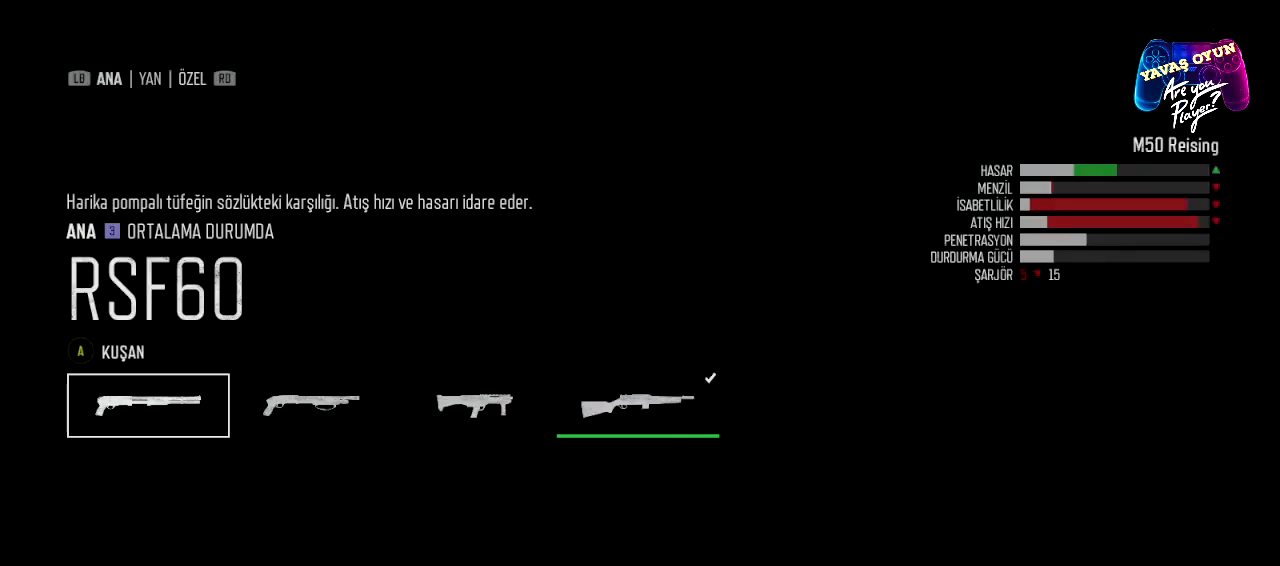
{"buttons": [], "left_stick": "center", "right_stick": "center", "events": []}
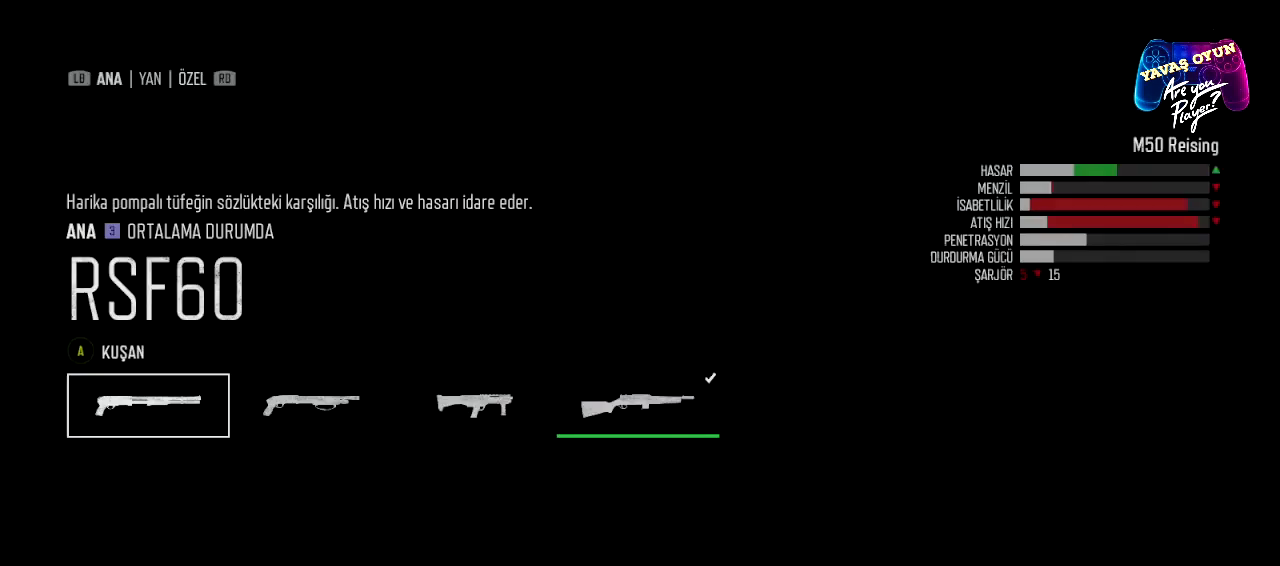
{"buttons": [], "left_stick": "center", "right_stick": "center", "events": []}
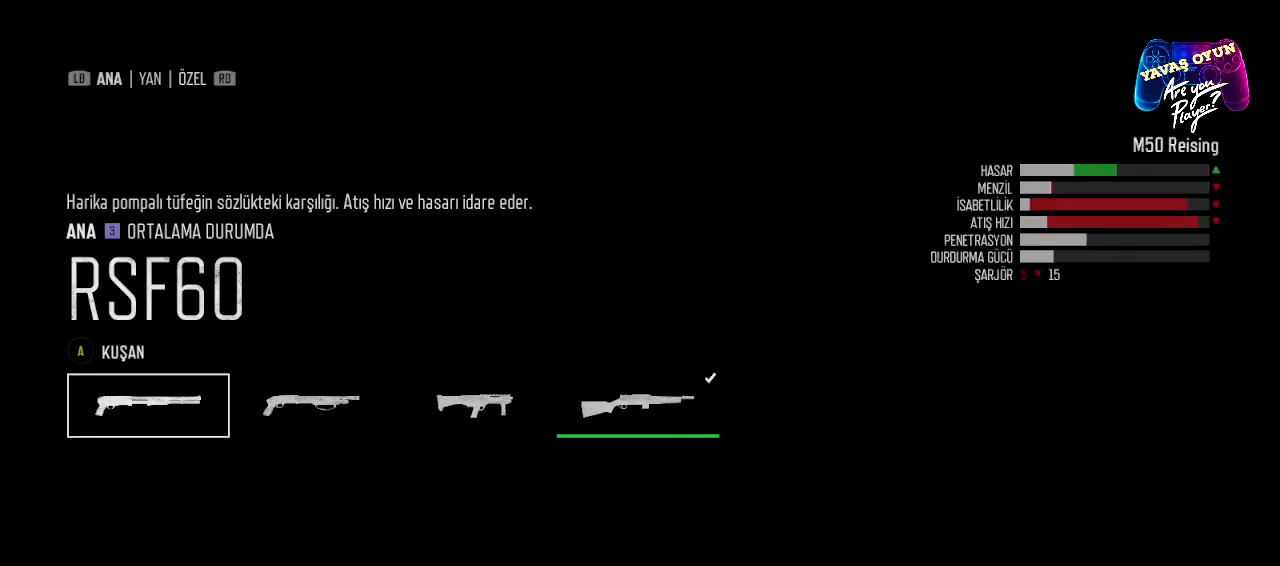
{"buttons": [], "left_stick": "center", "right_stick": "center", "events": []}
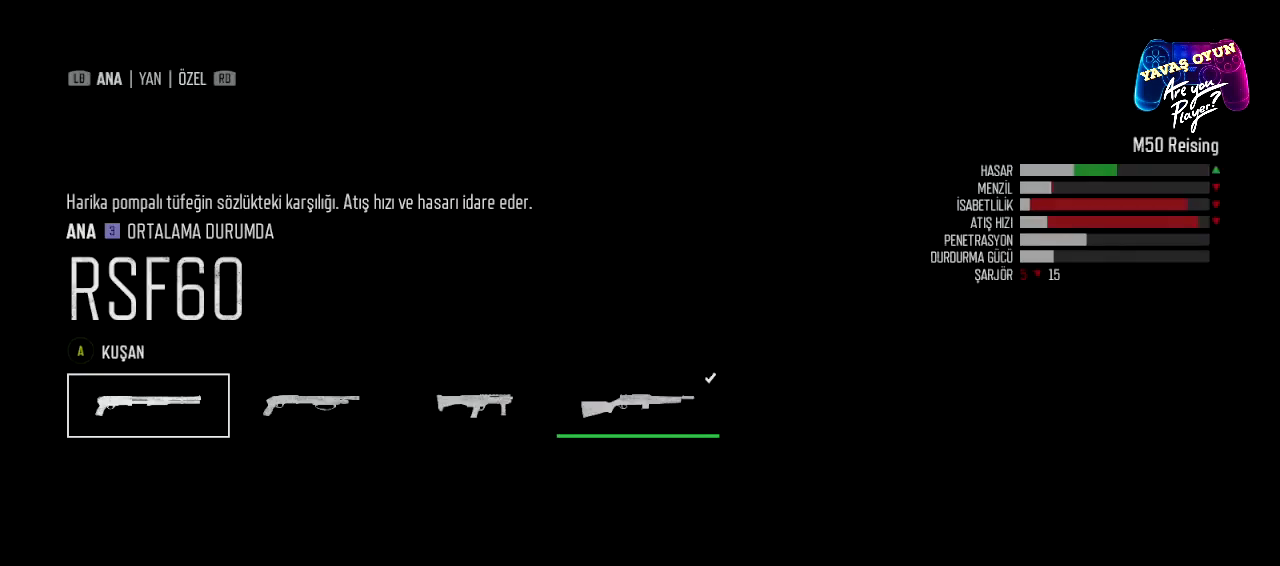
{"buttons": [], "left_stick": "center", "right_stick": "center", "events": [[133, "B", "down"], [250, "B", "up"]]}
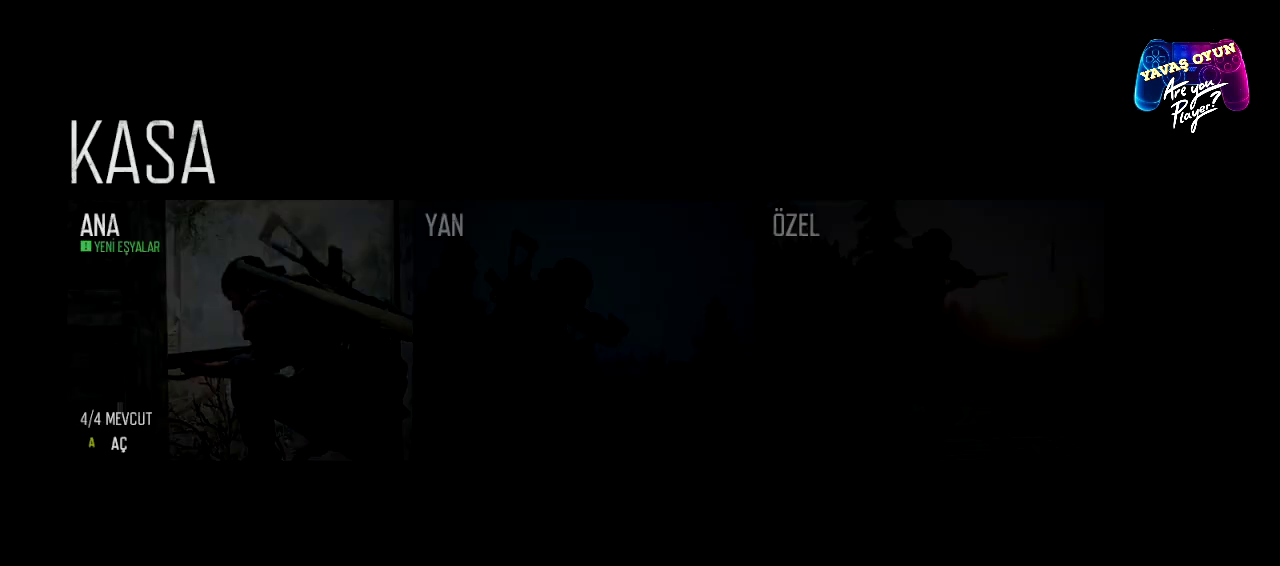
{"buttons": [], "left_stick": "right", "right_stick": "center", "events": [[333, "left_stick", "right"]]}
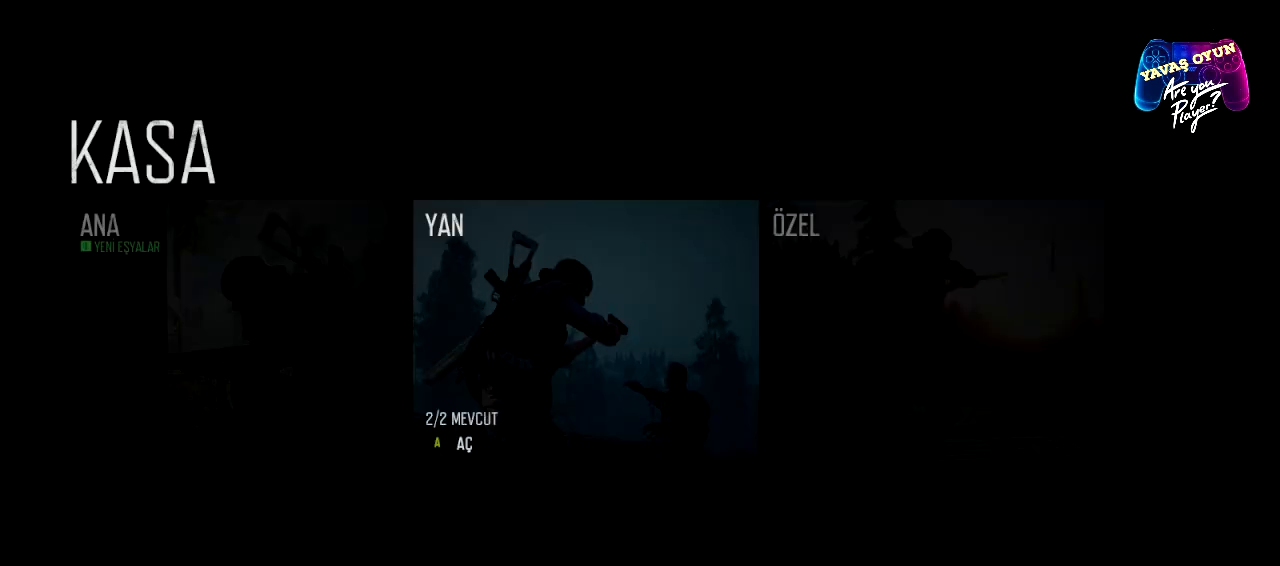
{"buttons": ["A"], "left_stick": "center", "right_stick": "center", "events": [[50, "left_stick", "center"], [433, "A", "down"]]}
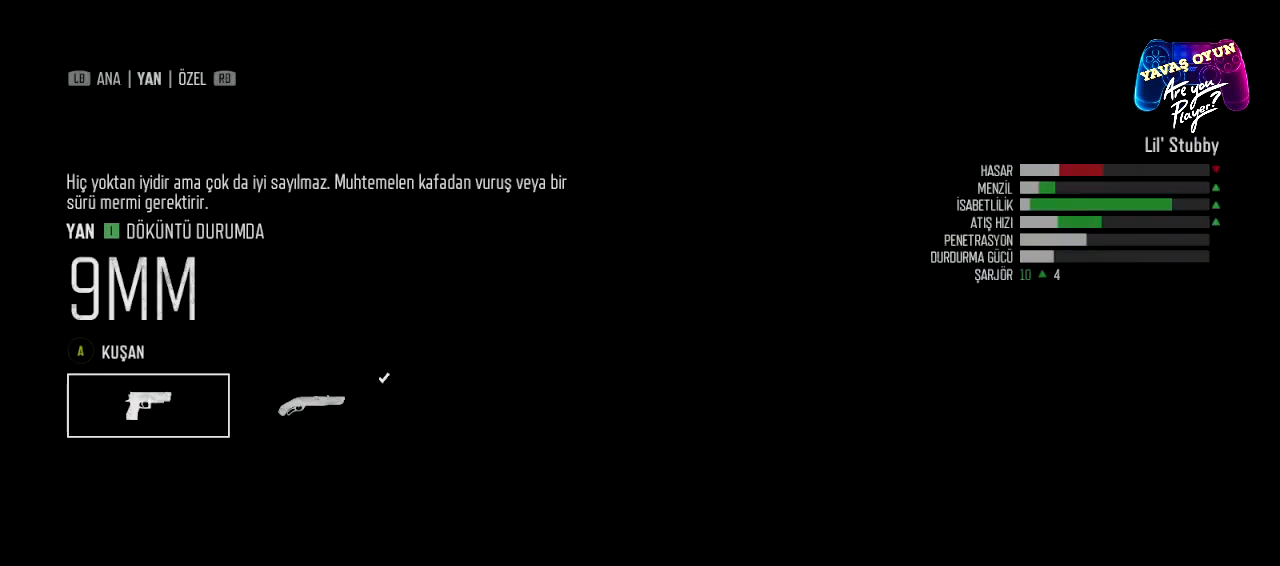
{"buttons": [], "left_stick": "center", "right_stick": "center", "events": [[67, "A", "up"]]}
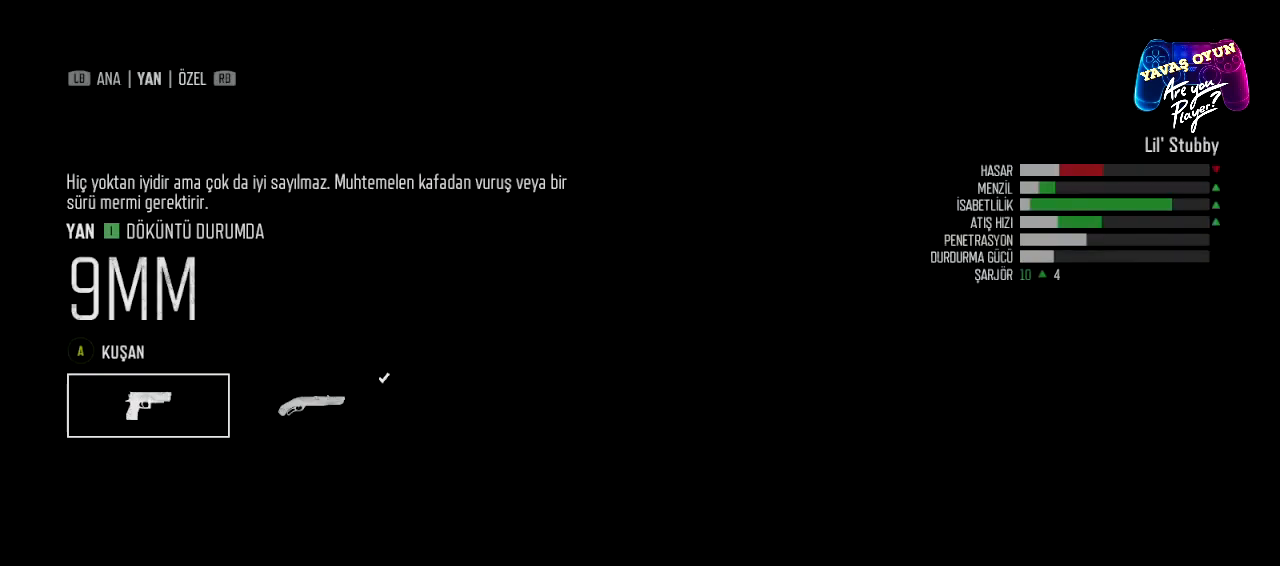
{"buttons": ["B"], "left_stick": "center", "right_stick": "center", "events": [[367, "B", "down"]]}
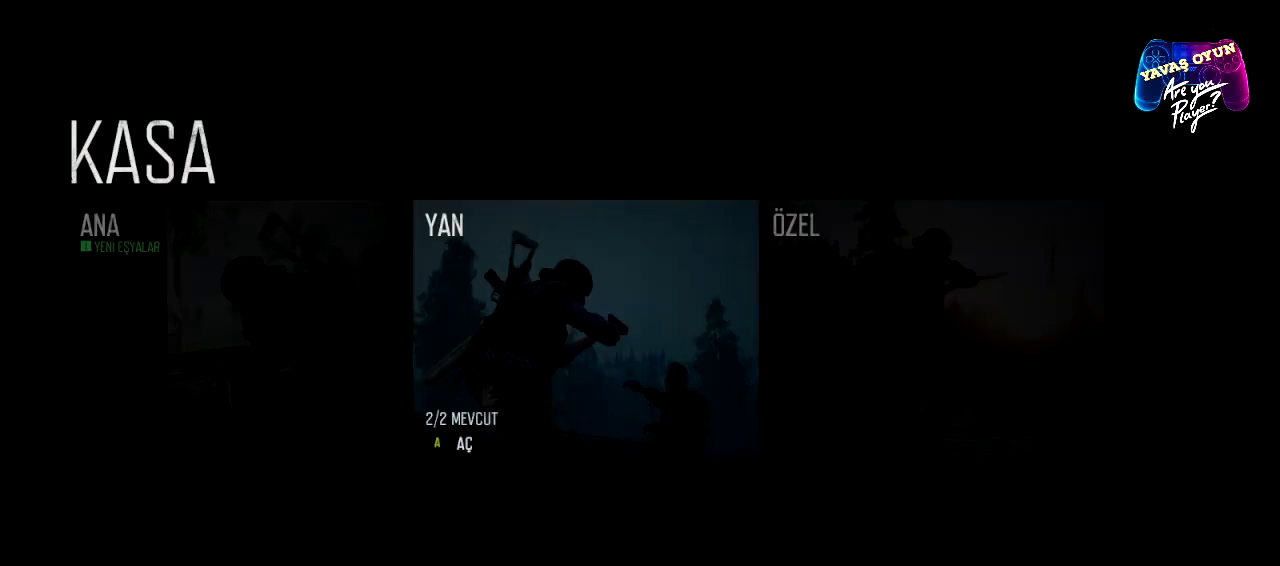
{"buttons": [], "left_stick": "center", "right_stick": "center", "events": [[17, "B", "up"], [133, "left_stick", "right"], [350, "left_stick", "center"]]}
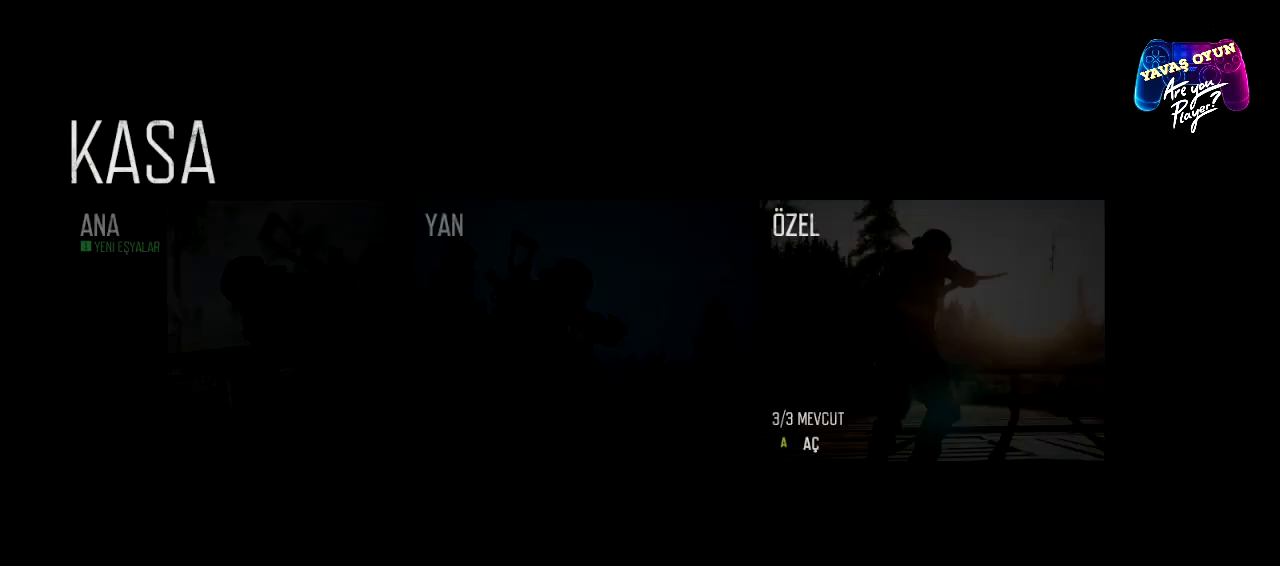
{"buttons": ["A"], "left_stick": "center", "right_stick": "center", "events": [[50, "left_stick", "right"], [183, "left_stick", "center"], [417, "A", "down"]]}
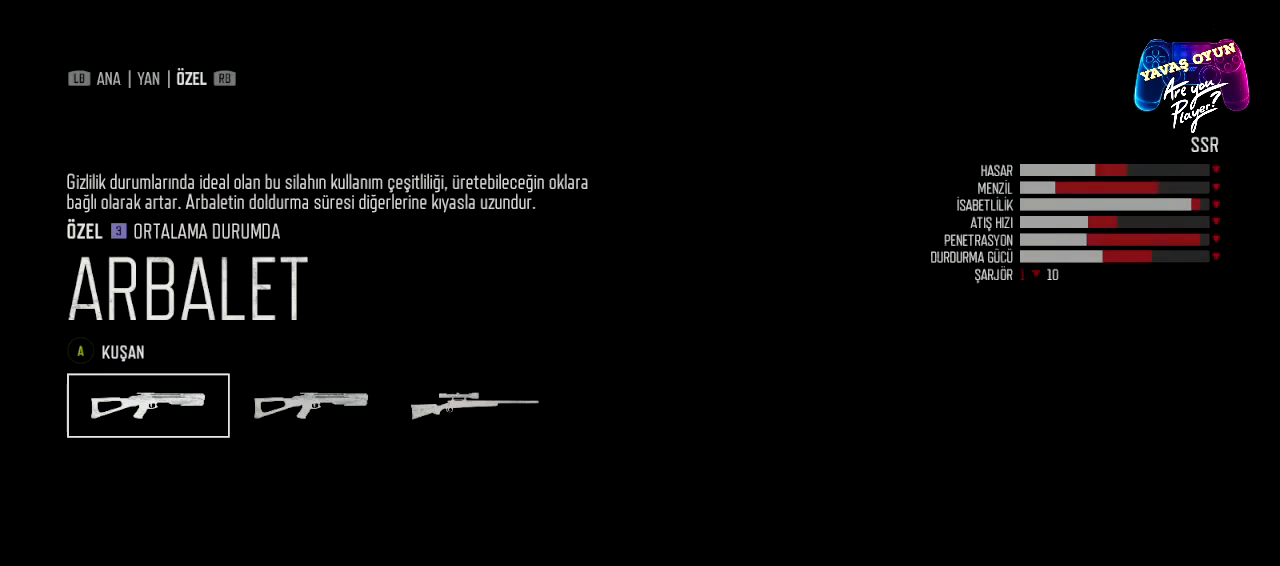
{"buttons": [], "left_stick": "center", "right_stick": "center", "events": [[83, "A", "up"]]}
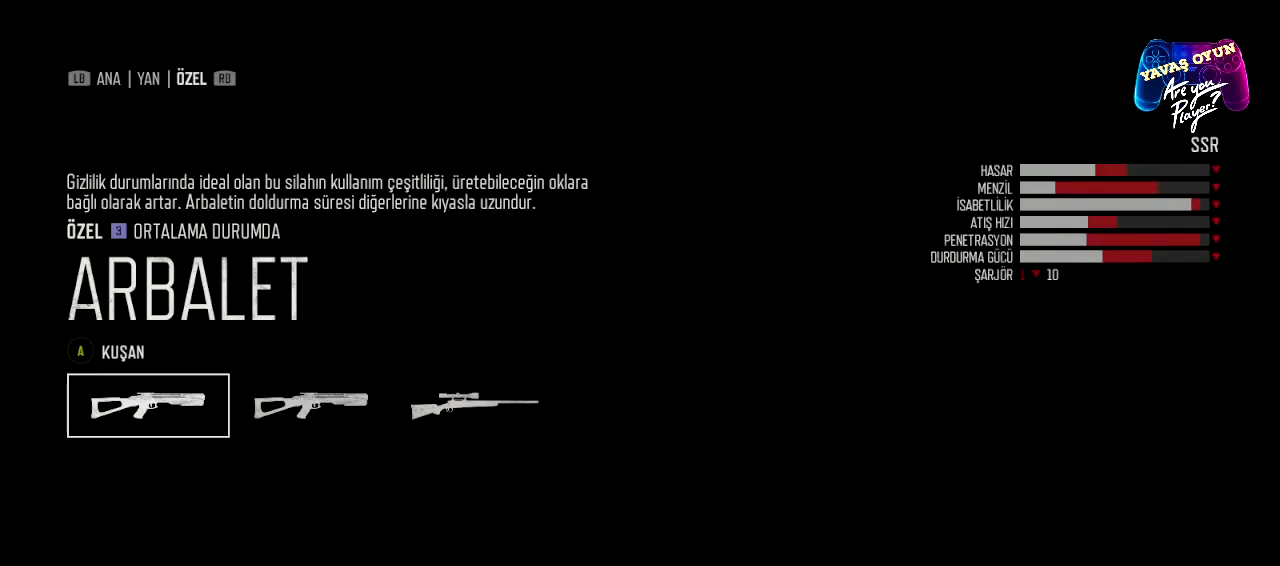
{"buttons": [], "left_stick": "center", "right_stick": "center", "events": []}
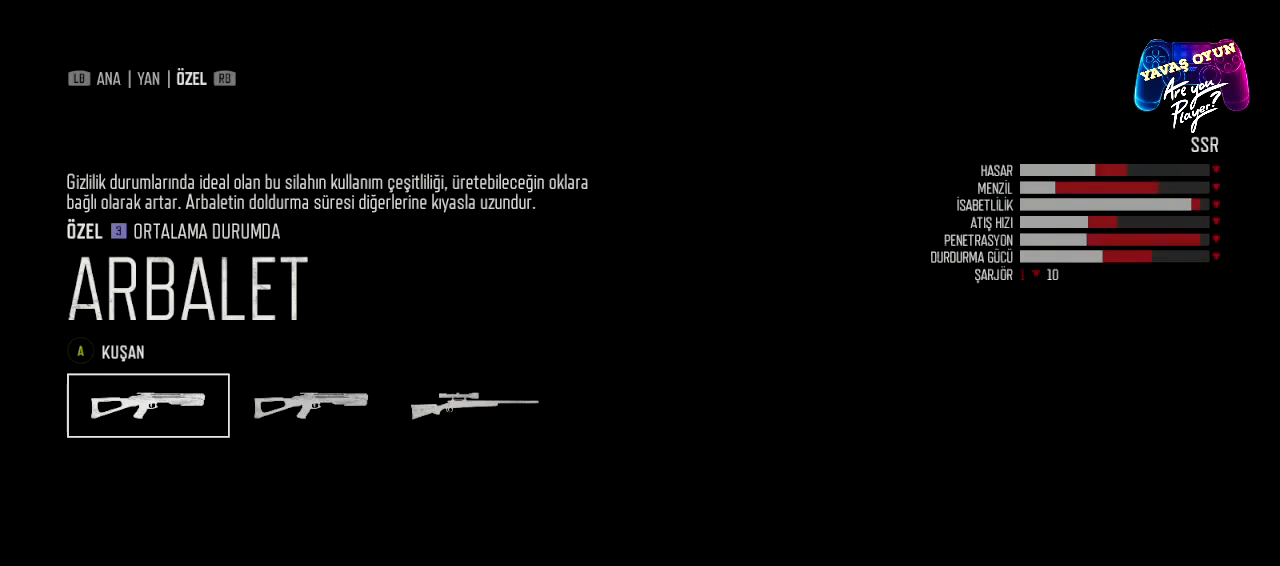
{"buttons": [], "left_stick": "center", "right_stick": "center", "events": []}
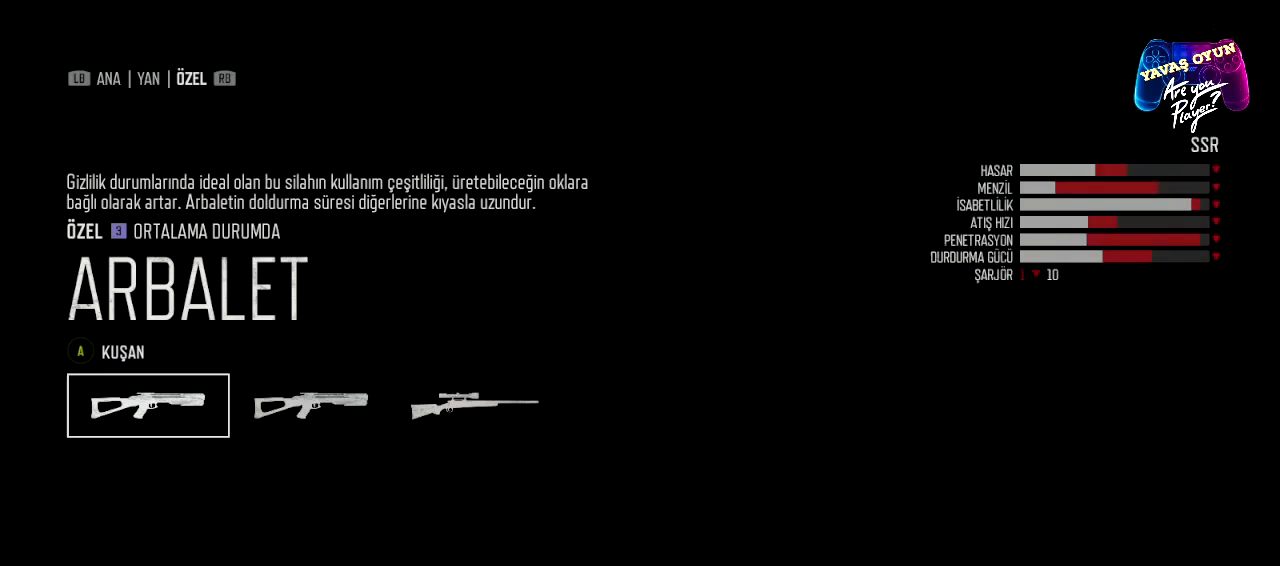
{"buttons": [], "left_stick": "right", "right_stick": "center", "events": [[350, "left_stick", "right"]]}
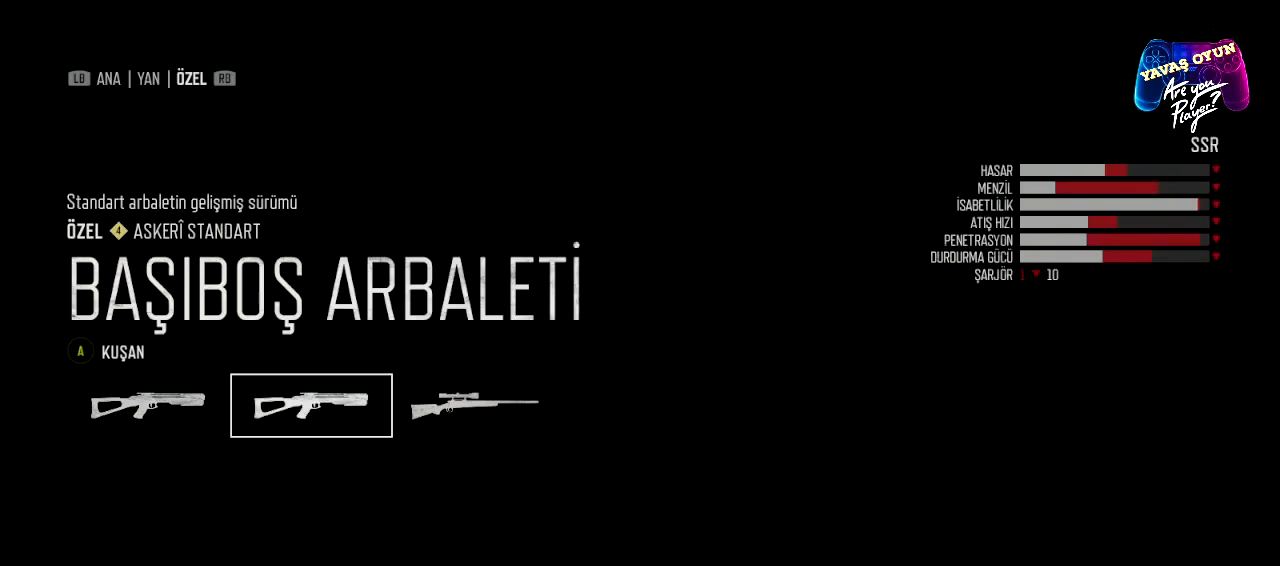
{"buttons": [], "left_stick": "center", "right_stick": "center", "events": [[67, "left_stick", "center"], [150, "left_stick", "right"], [383, "left_stick", "center"]]}